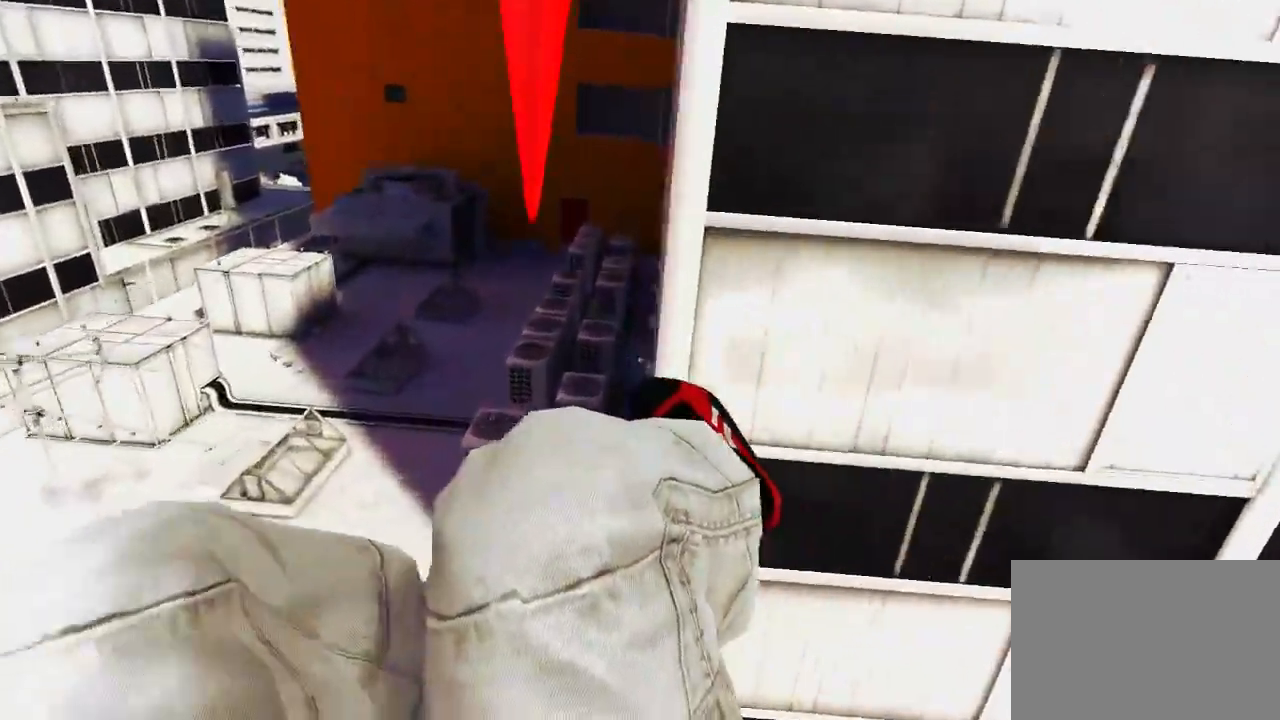
Gameplay with keyboard and mouse; each line is a JSON object with the keys and mouse buttons held at the frame after it. "events" lists presses ("down") and releases ("up") of "1", "2", "3", "4", "5", "a", "alt", "c", "ctrl", "d", "e", "f", "q", "r", "s", "shift", "space", "tab", "v", "w", "x", "z", "mouse_left", "mouse_middle", "mouse_right", "mouse_wheel_up" and "mouse_wheel_down" between this image and that frame as [ms after this image, input, new state], when the widget could be followed in between. "mouse_left", "mouse_middle", "mouse_right", "mouse_wheel_up", "mouse_wheel_down" = the "left", "middle", "right", "wheel_up", "wheel_down" buttons of the "mouse" list. No other keys are recorded. Mouse movement is not recorded.
{"keys": ["w"], "mouse": [], "events": []}
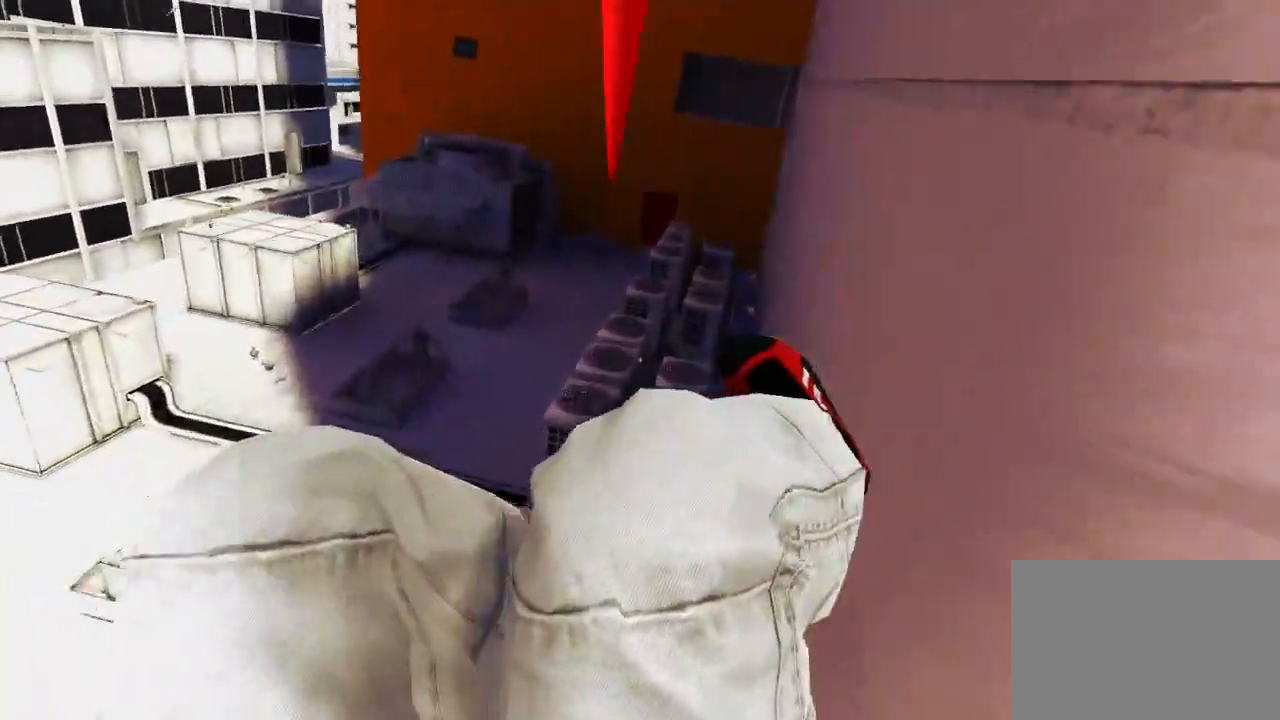
{"keys": ["w"], "mouse": [], "events": []}
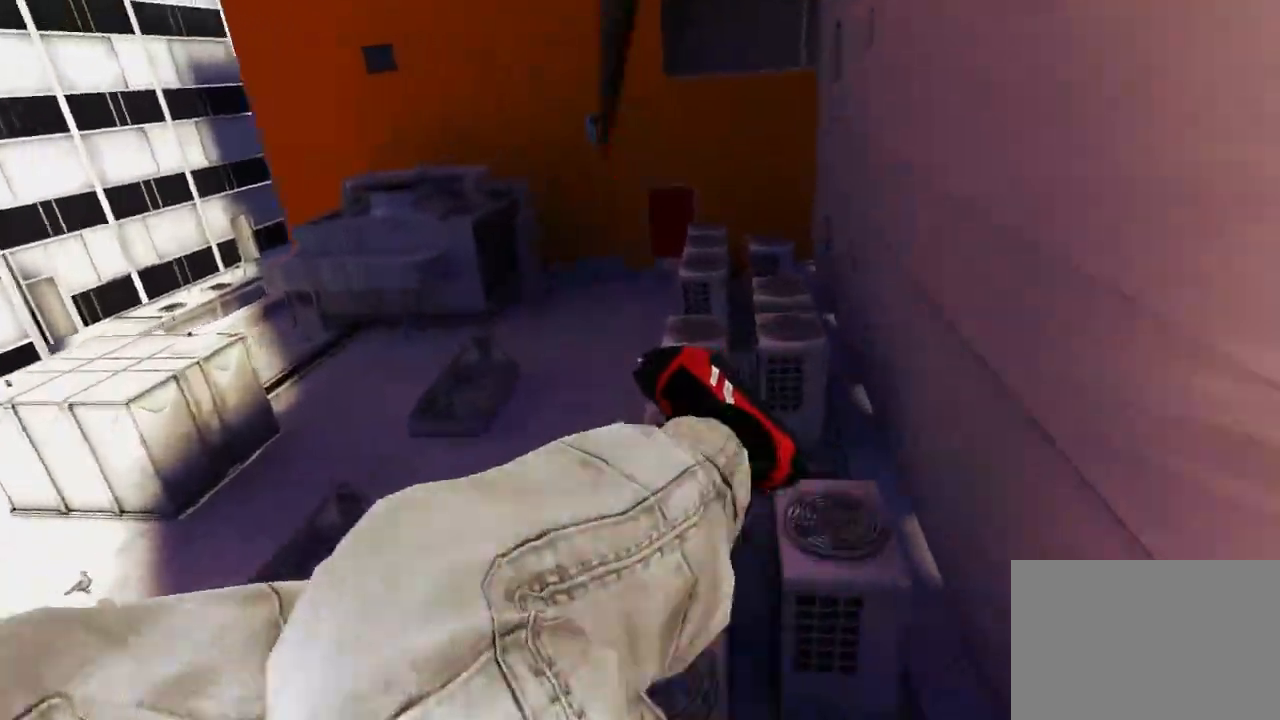
{"keys": ["w"], "mouse": [], "events": []}
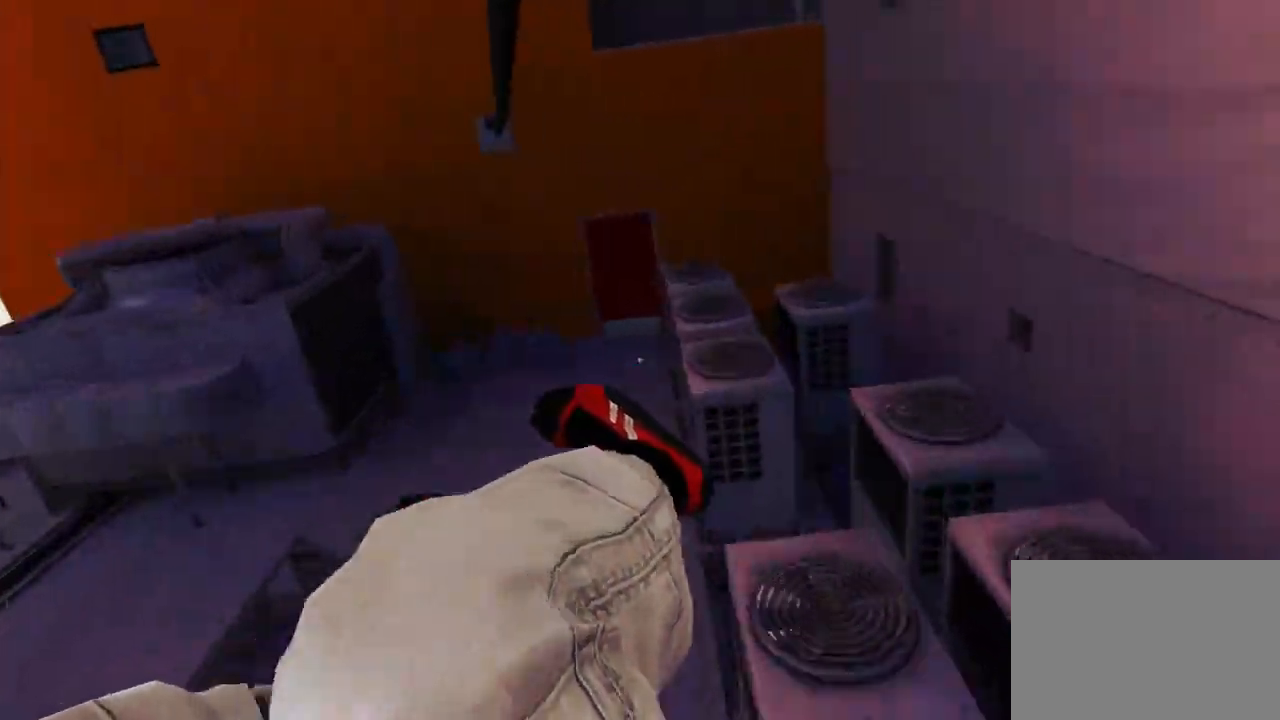
{"keys": ["w"], "mouse": [], "events": [[100, "ctrl", "down"], [167, "ctrl", "up"]]}
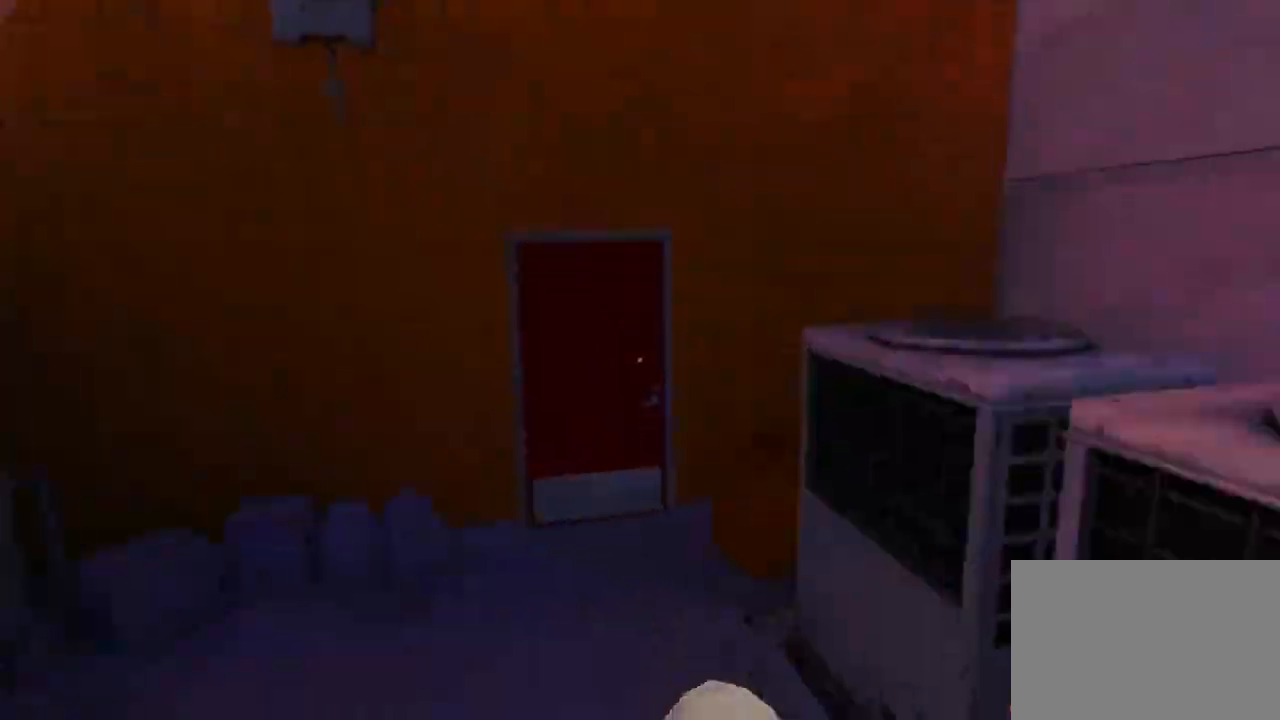
{"keys": ["w"], "mouse": ["wheel_down"], "events": [[217, "mouse_wheel_down", "down"], [433, "mouse_left", "down"], [500, "mouse_left", "up"]]}
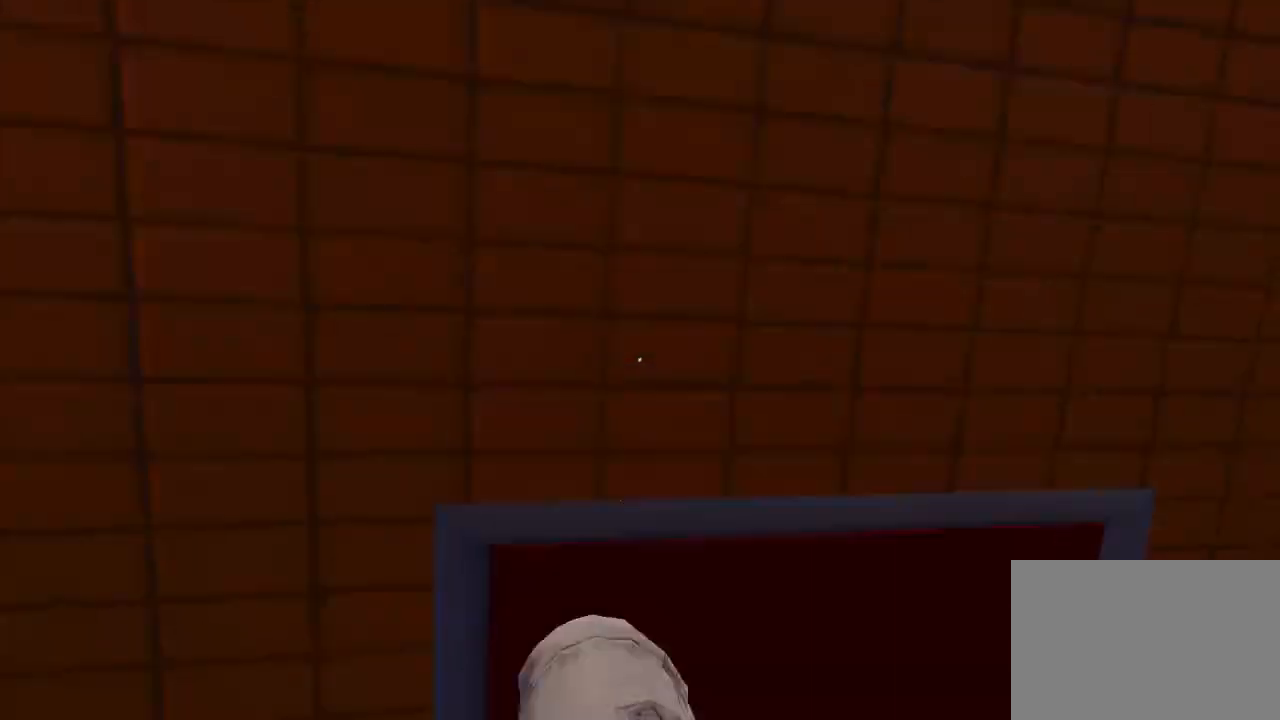
{"keys": ["w"], "mouse": [], "events": [[200, "mouse_wheel_down", "up"]]}
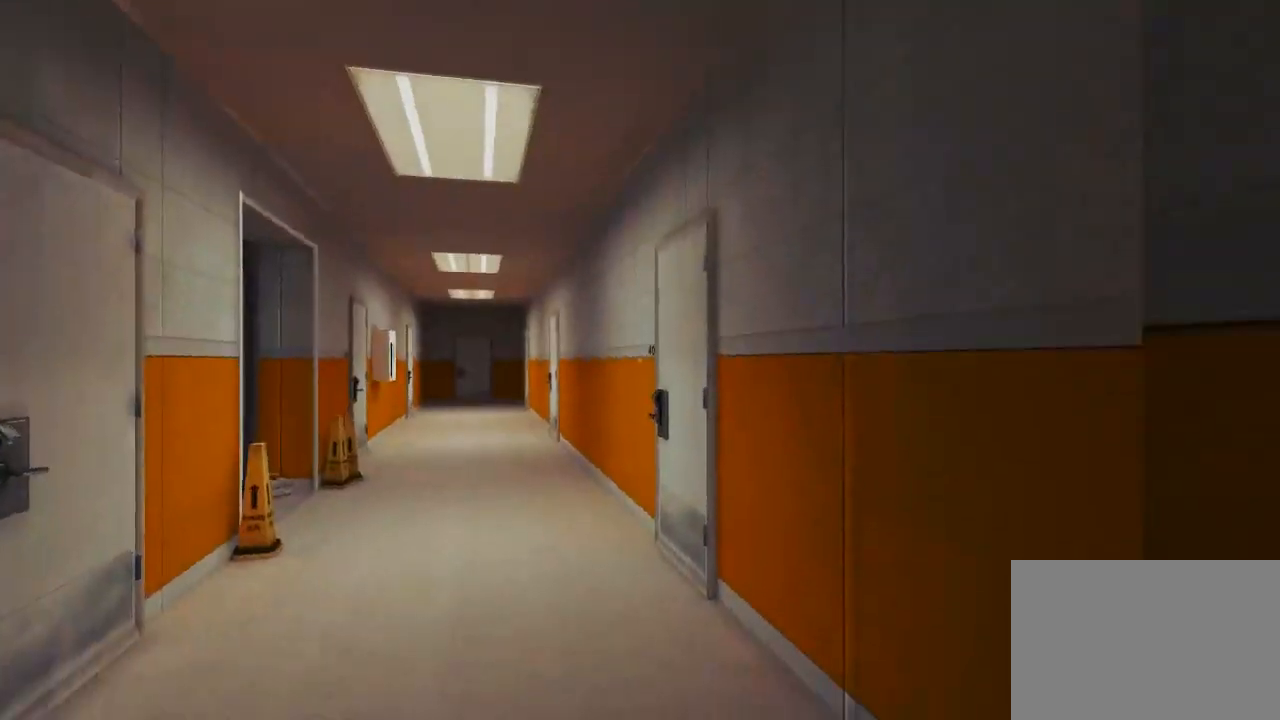
{"keys": ["w"], "mouse": [], "events": [[67, "a", "down"], [100, "w", "up"], [167, "space", "down"], [200, "a", "up"], [267, "space", "up"], [267, "w", "down"]]}
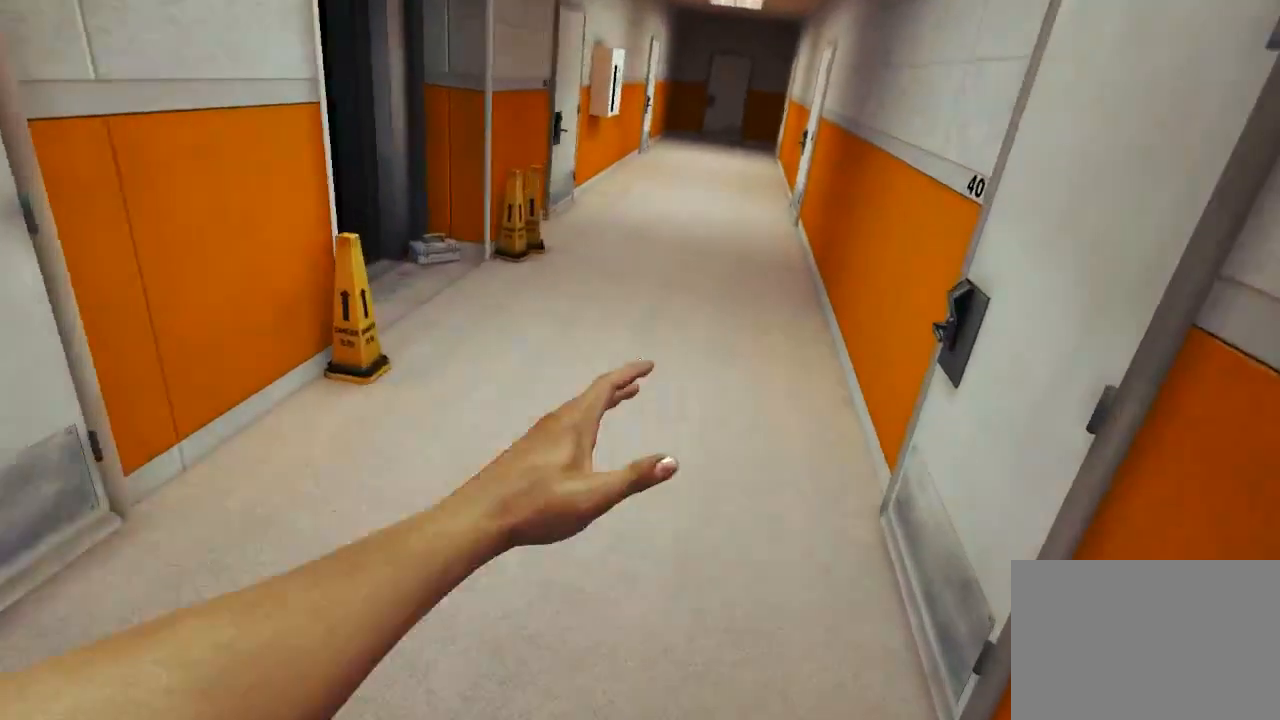
{"keys": ["d", "w"], "mouse": [], "events": [[450, "d", "down"]]}
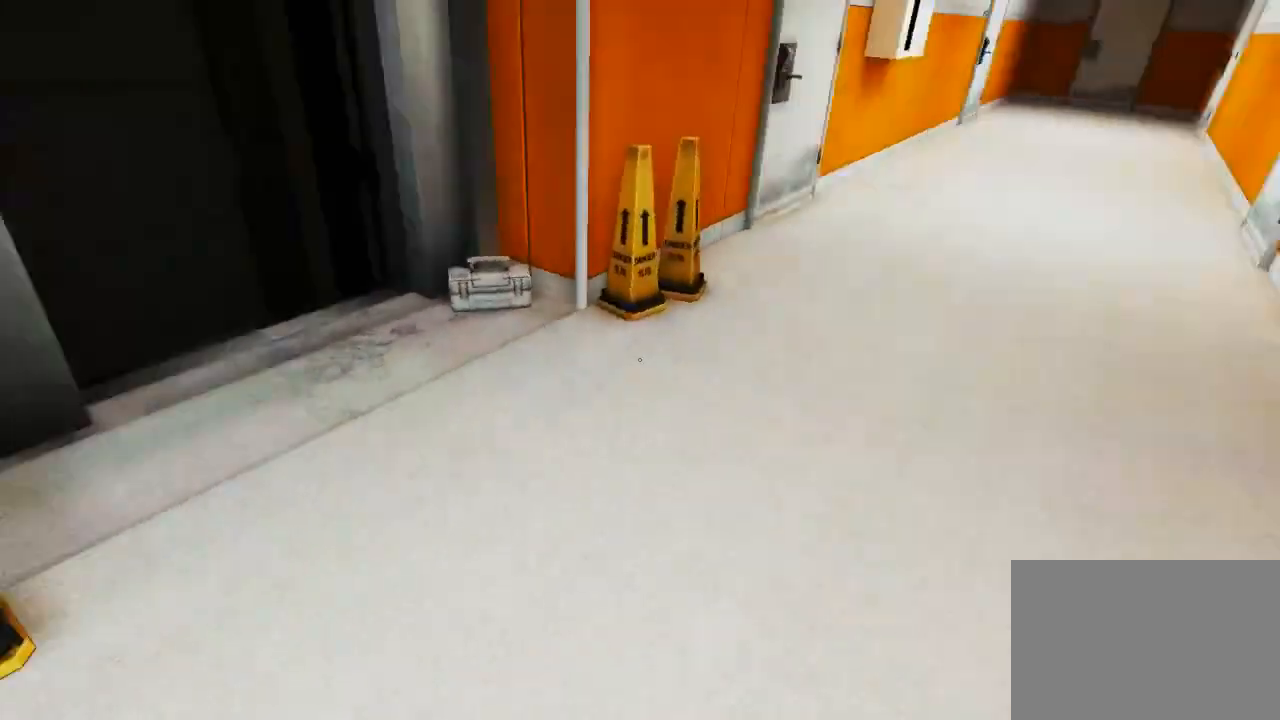
{"keys": [], "mouse": [], "events": [[333, "w", "up"], [400, "d", "up"]]}
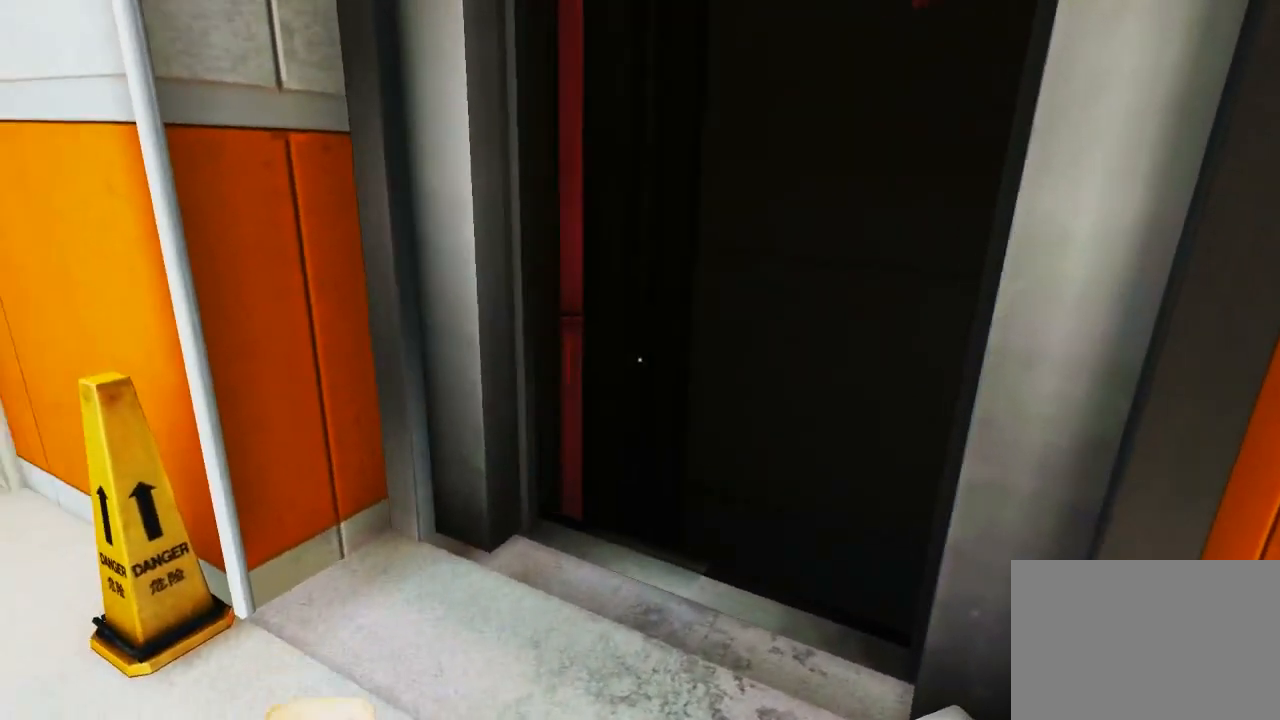
{"keys": ["a"], "mouse": [], "events": [[417, "a", "down"]]}
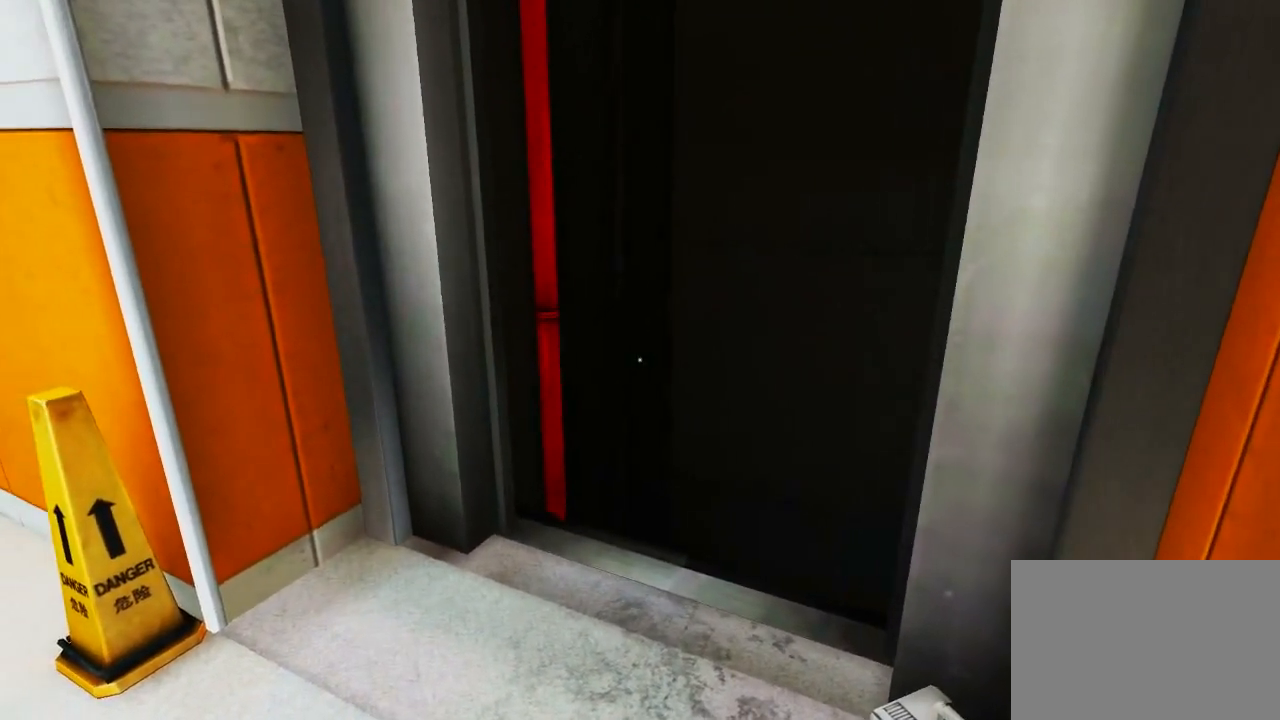
{"keys": [], "mouse": [], "events": [[17, "a", "up"]]}
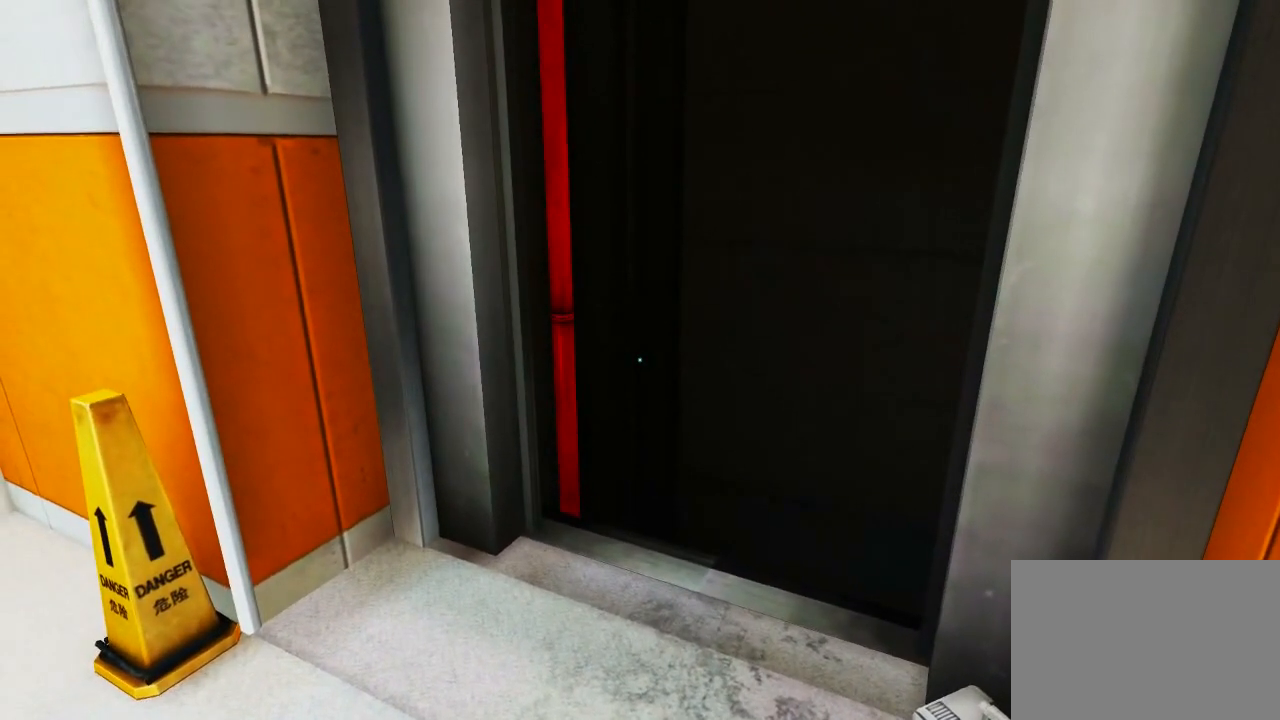
{"keys": [], "mouse": [], "events": [[167, "w", "down"], [233, "w", "up"]]}
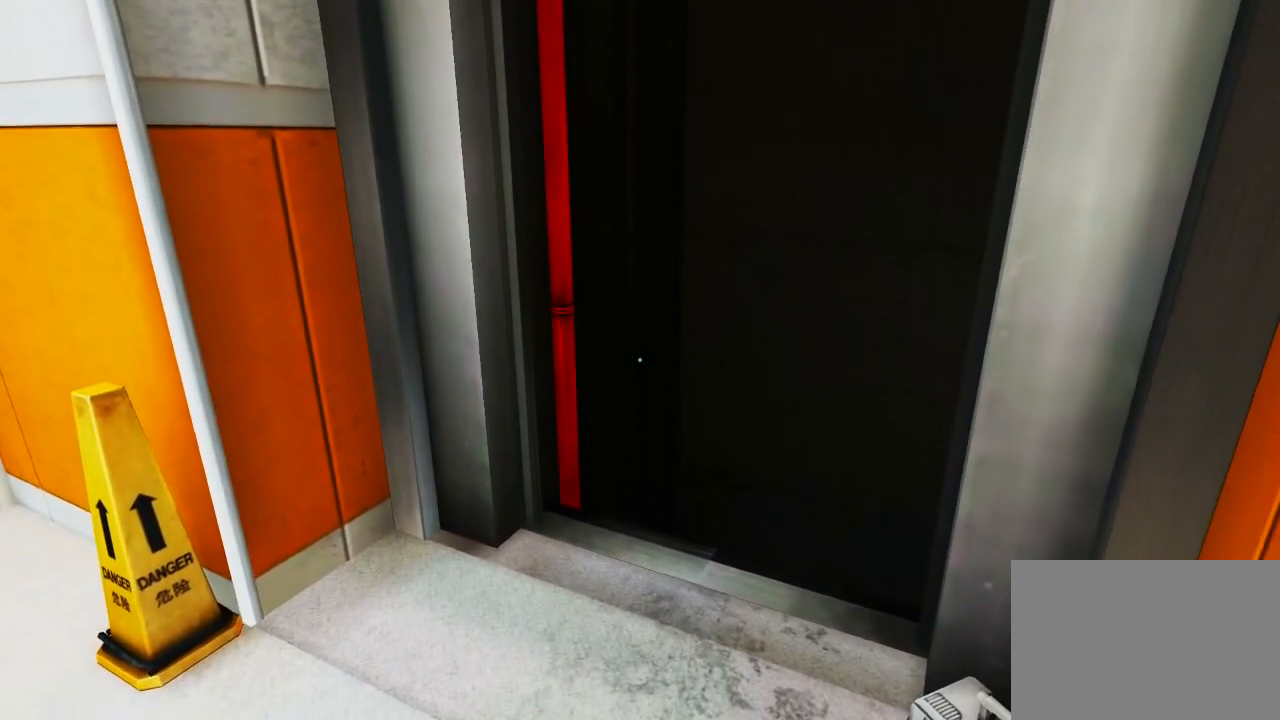
{"keys": [], "mouse": [], "events": []}
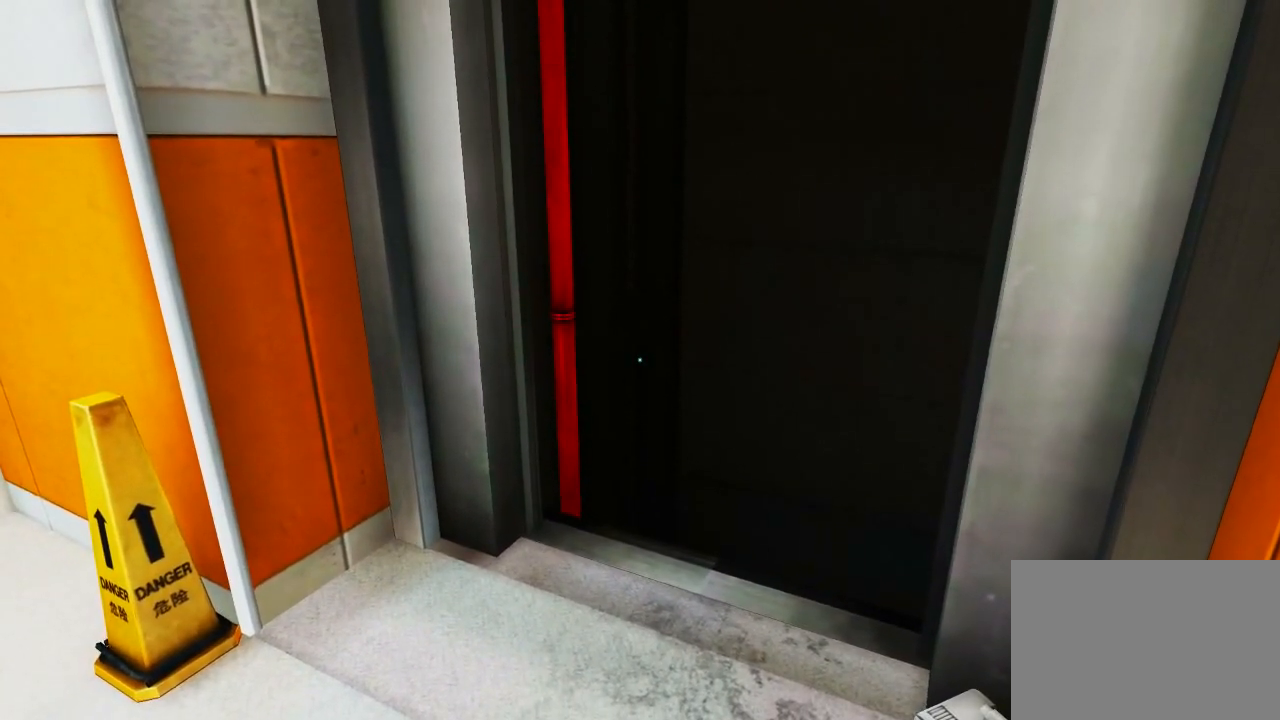
{"keys": [], "mouse": [], "events": []}
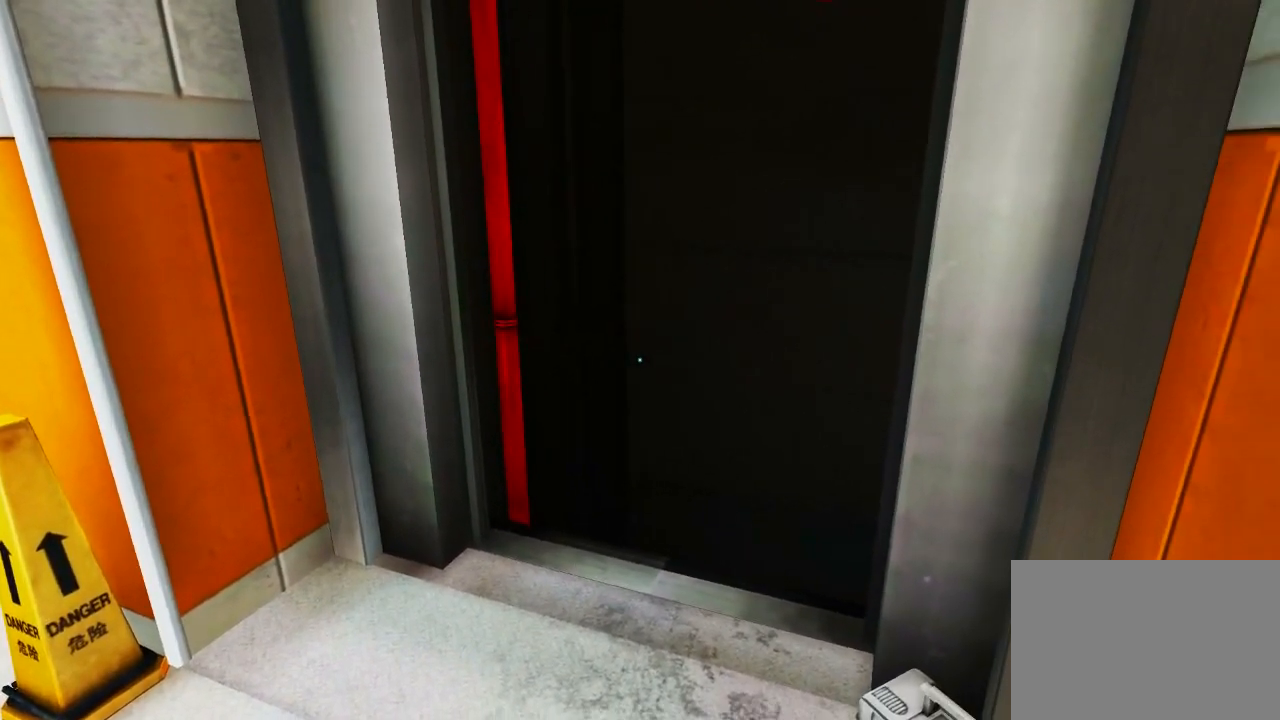
{"keys": ["w"], "mouse": [], "events": [[183, "w", "down"]]}
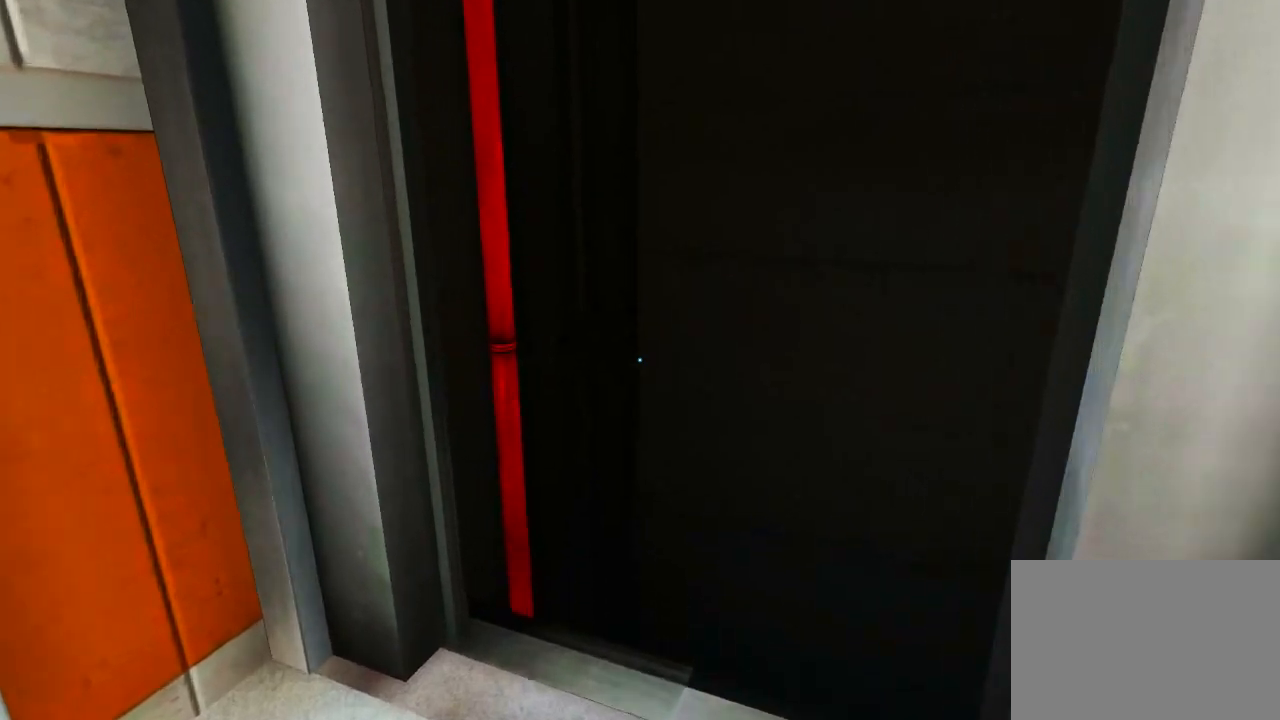
{"keys": ["w"], "mouse": ["wheel_down"], "events": [[450, "mouse_wheel_down", "down"]]}
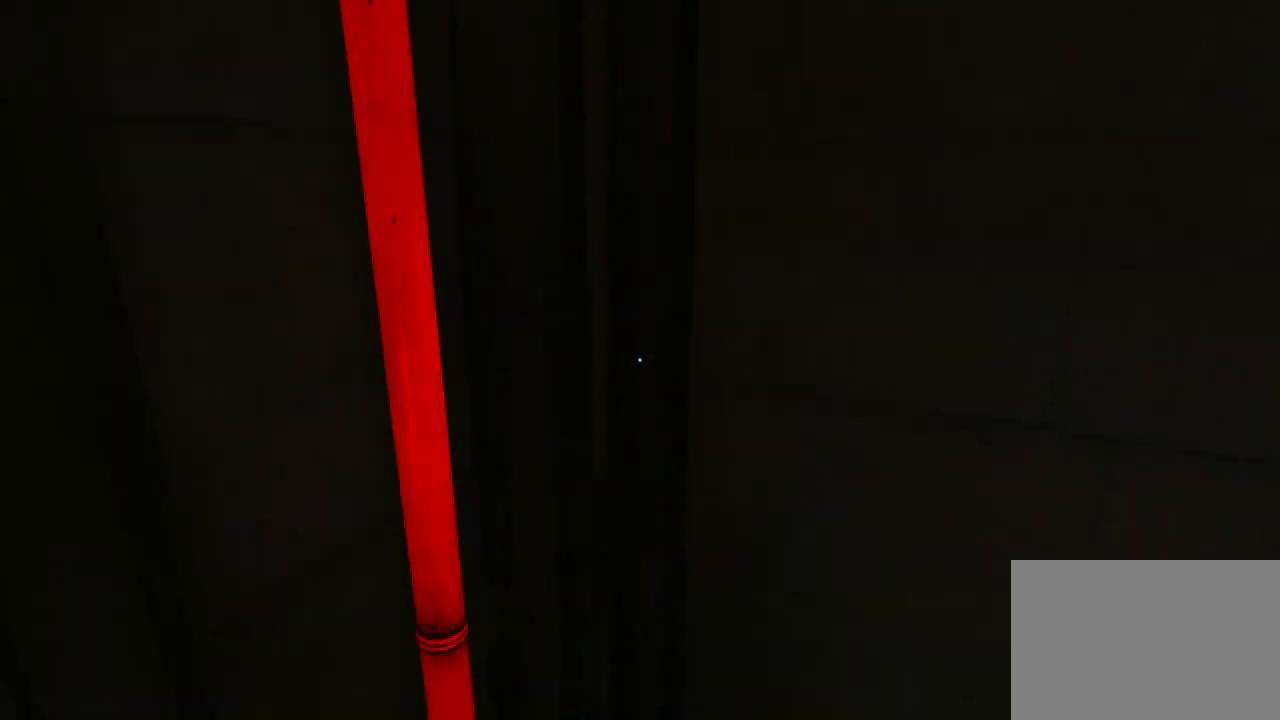
{"keys": ["w"], "mouse": ["wheel_down"], "events": []}
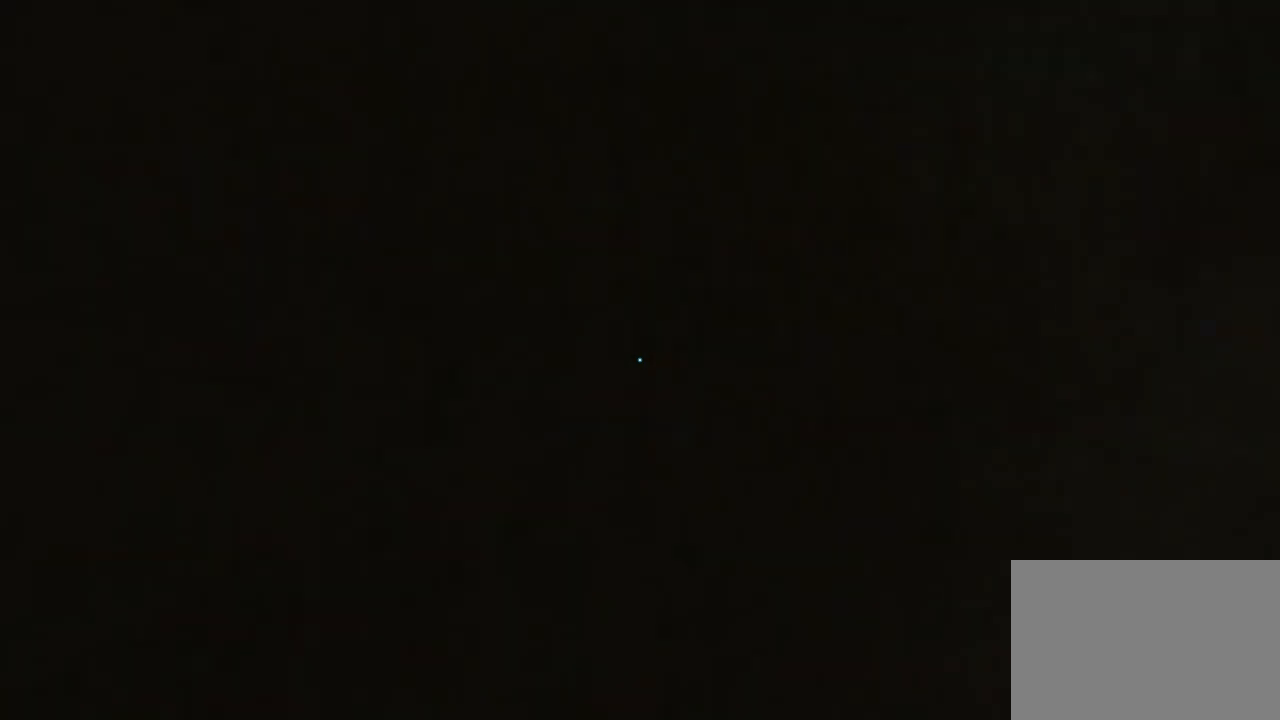
{"keys": ["w"], "mouse": [], "events": [[283, "d", "down"], [283, "space", "down"], [350, "d", "up"], [383, "mouse_wheel_down", "up"], [383, "space", "up"]]}
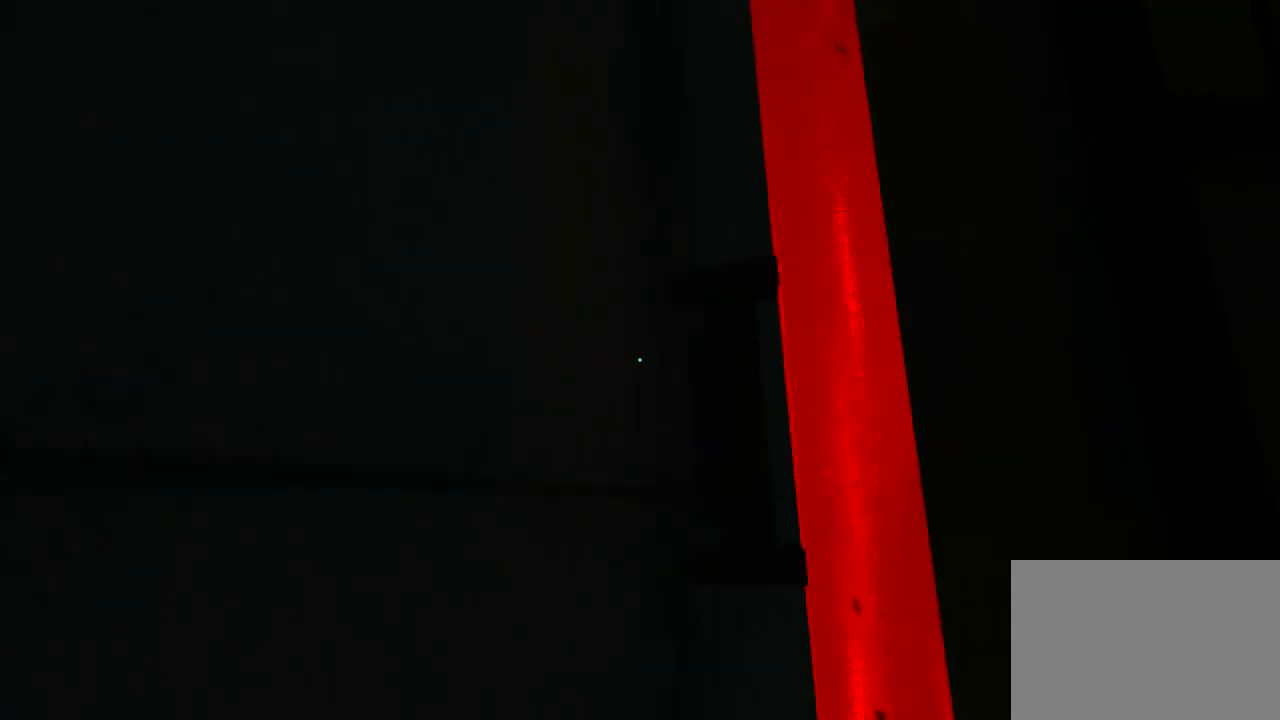
{"keys": [], "mouse": [], "events": [[400, "space", "down"], [467, "space", "up"], [467, "w", "up"]]}
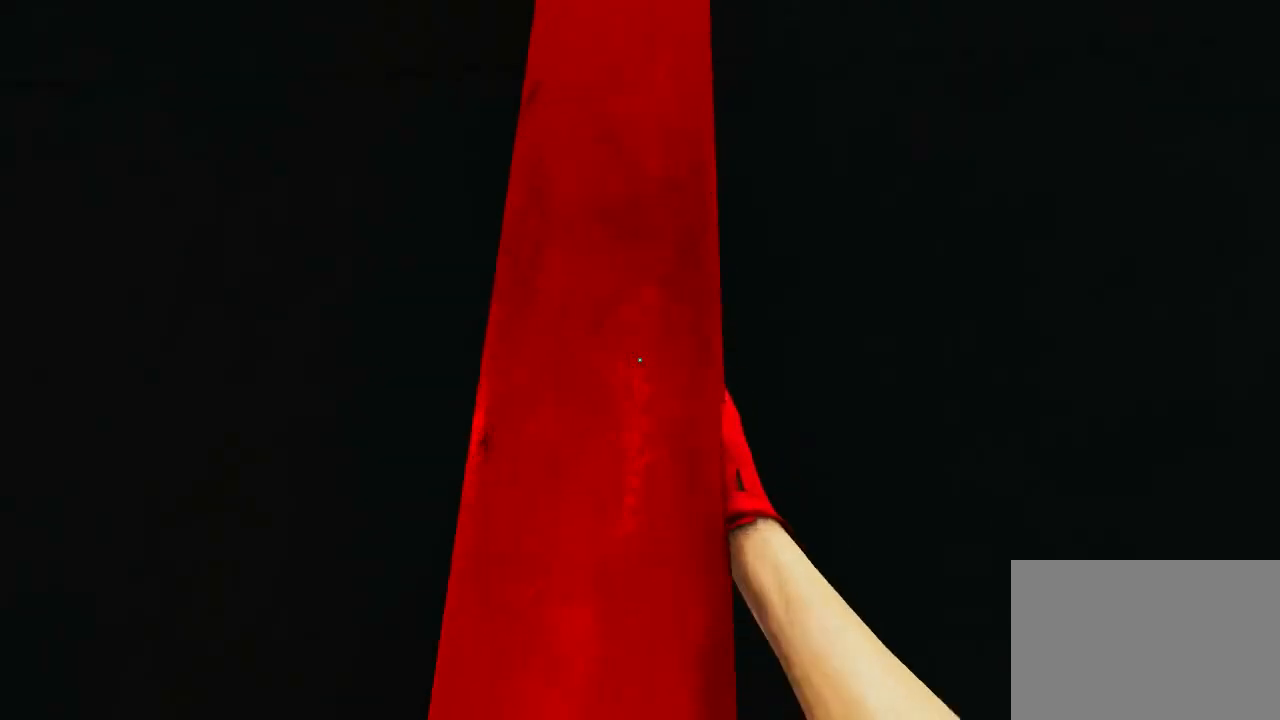
{"keys": ["ctrl"], "mouse": [], "events": [[450, "ctrl", "down"]]}
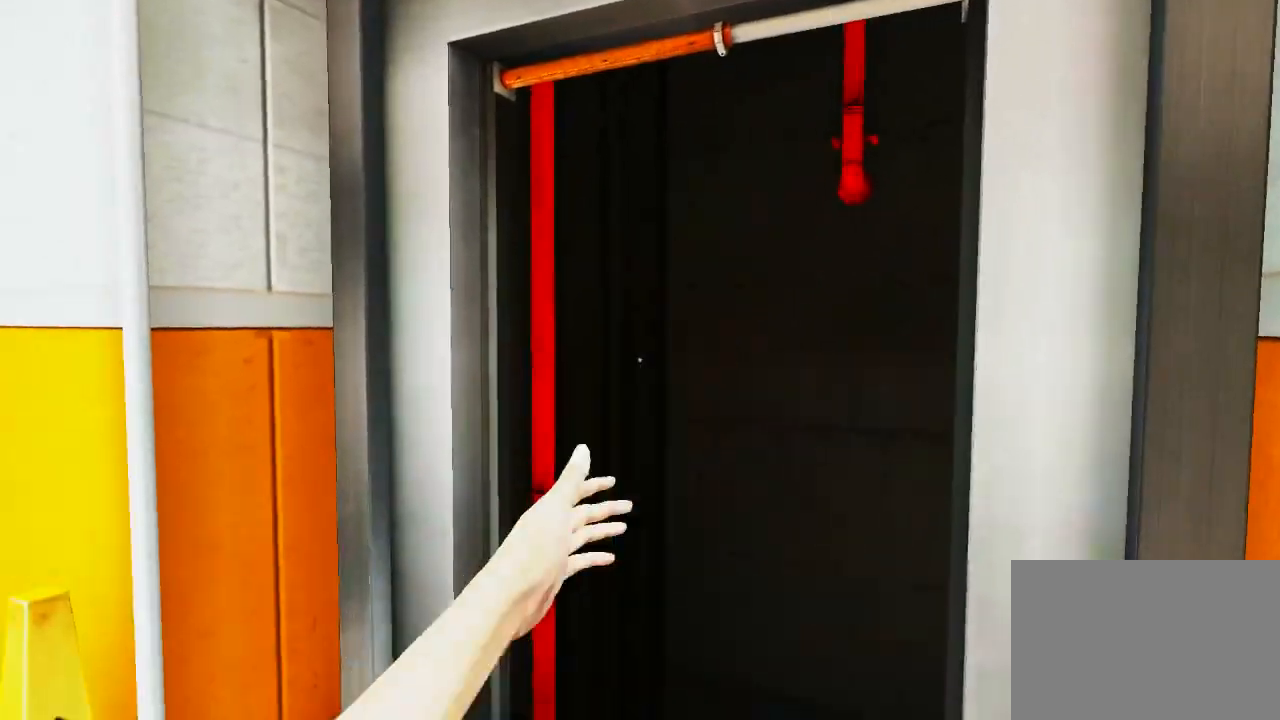
{"keys": ["s"], "mouse": [], "events": [[50, "ctrl", "up"], [283, "s", "down"]]}
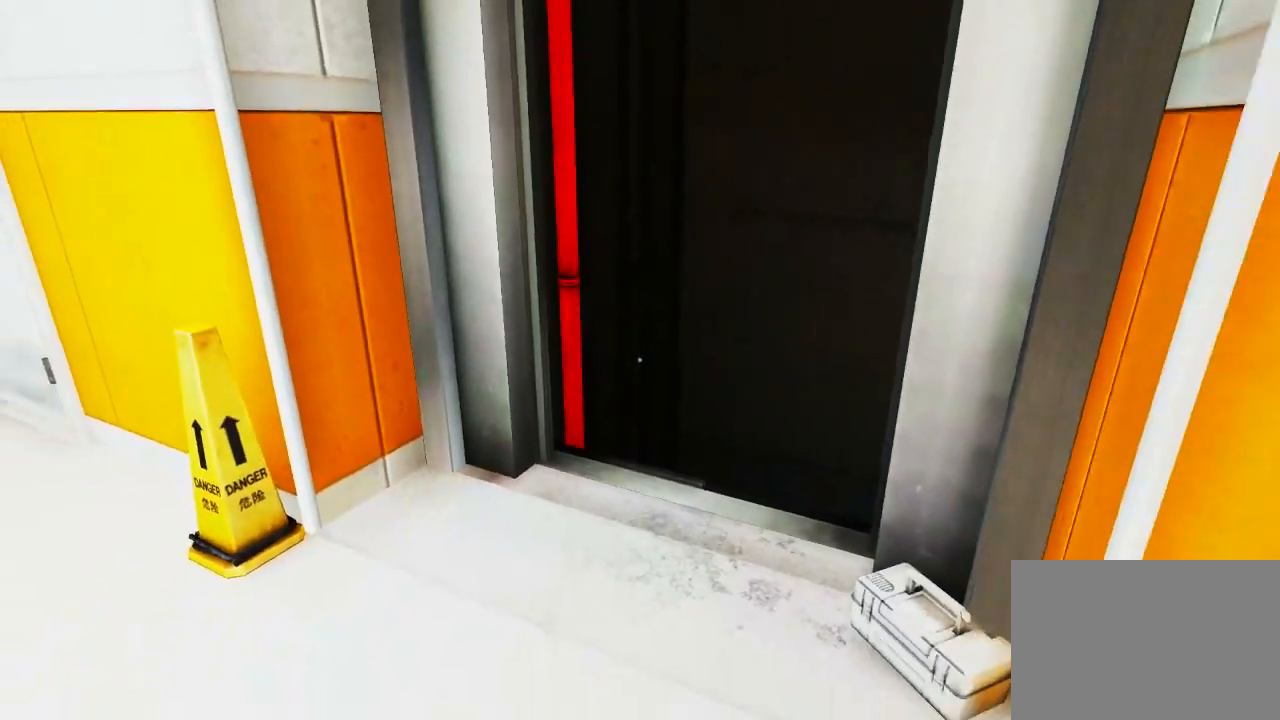
{"keys": [], "mouse": [], "events": [[300, "s", "up"]]}
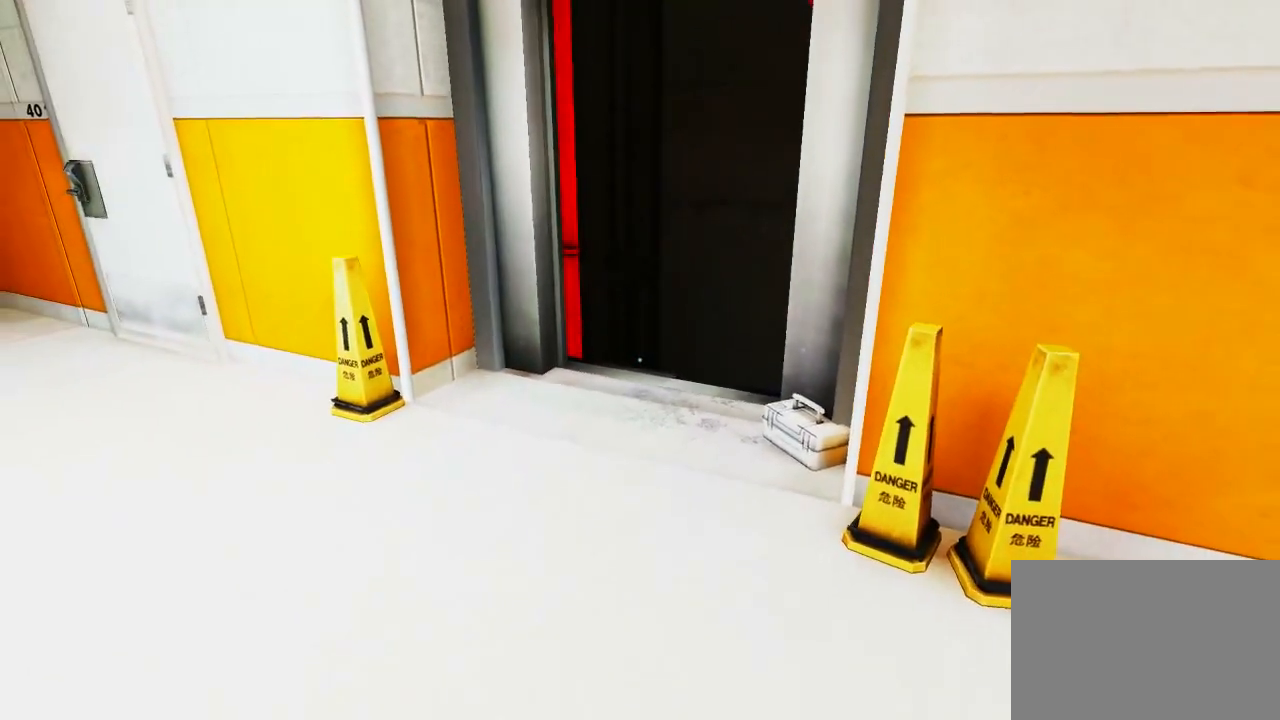
{"keys": ["w"], "mouse": [], "events": [[117, "w", "down"]]}
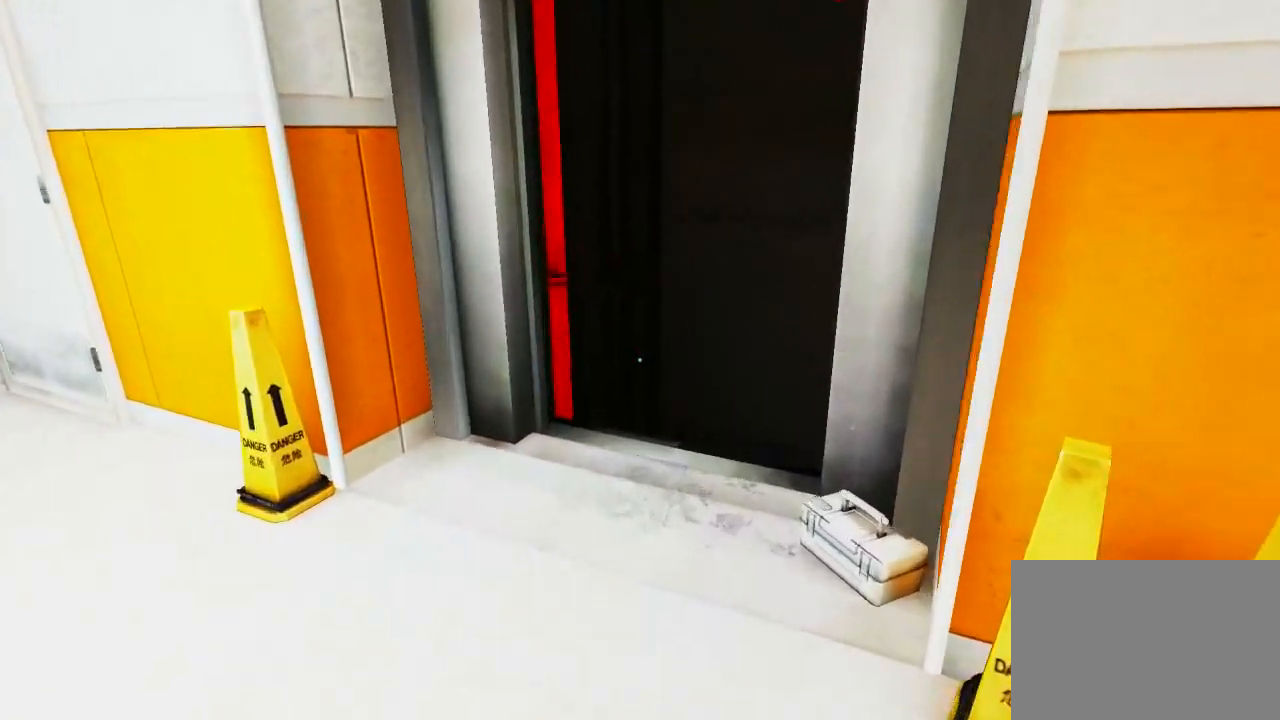
{"keys": ["w"], "mouse": [], "events": []}
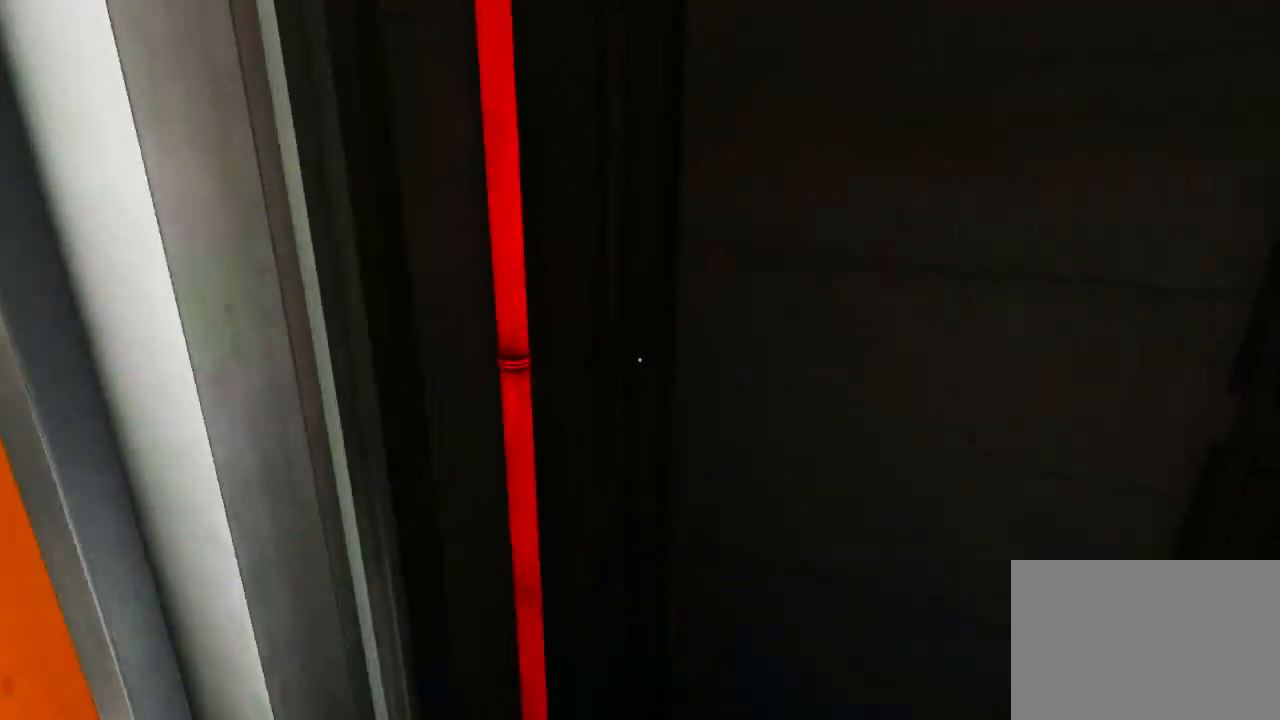
{"keys": ["w"], "mouse": ["wheel_down"], "events": [[217, "mouse_wheel_down", "down"]]}
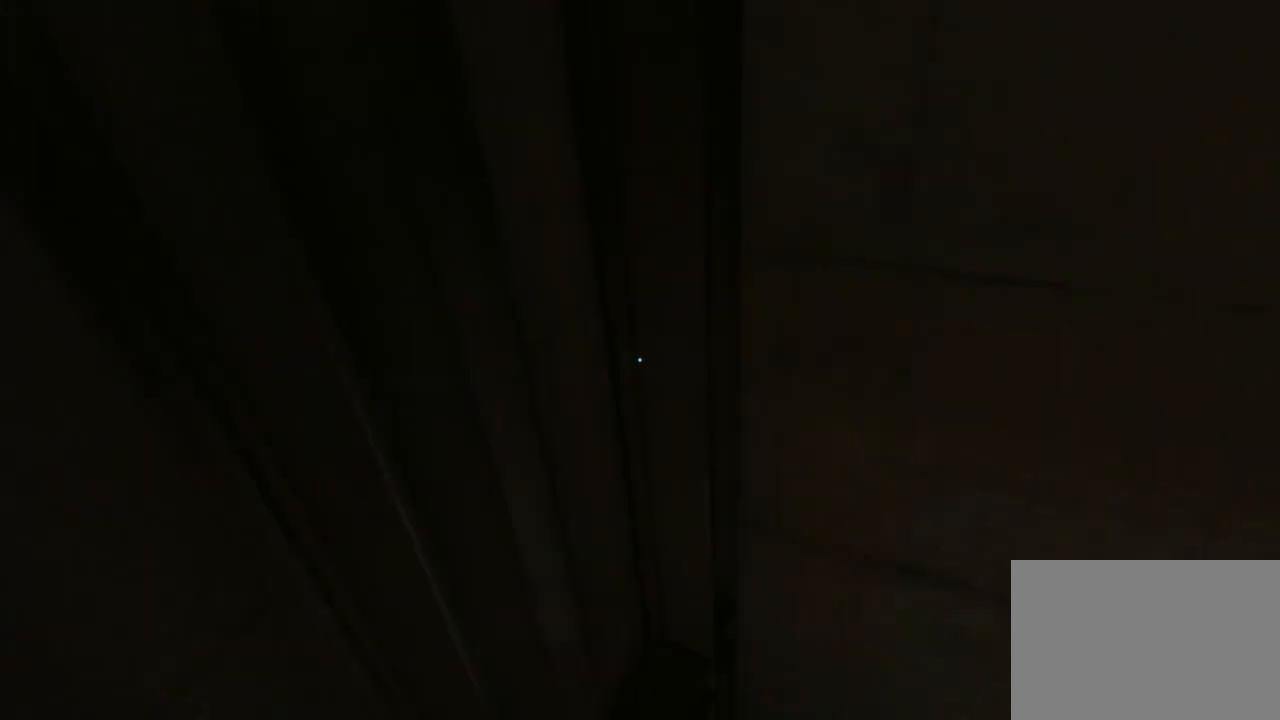
{"keys": ["q", "w"], "mouse": ["wheel_down"], "events": [[483, "q", "down"]]}